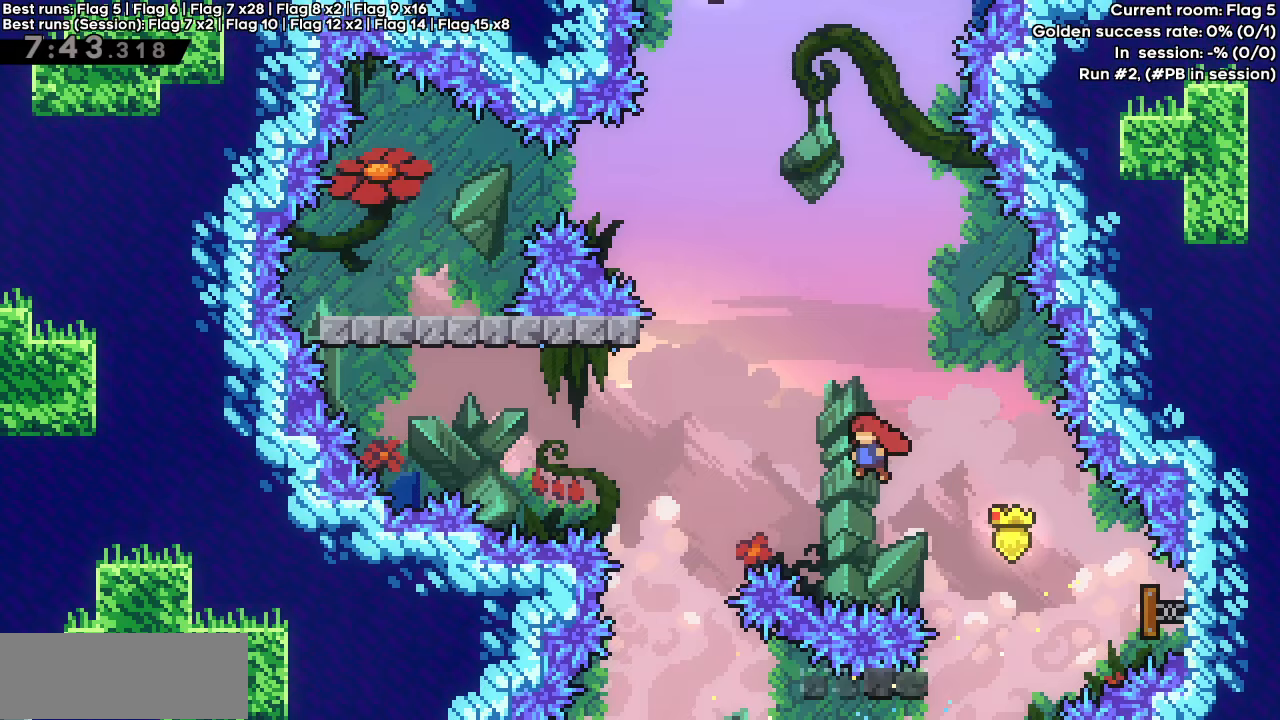
Gameplay with keyboard; each line is a JSON object with the keys held at the frame after it. "events" lists presses ("down") and releases ("up") of "dash", "demo", "down", "grab", "jump", "jump2", "left", "right" and "up" between this image and that frame as [ms after this image, input, new state], when the widget could be followed in between. No other keys are recorded. Mouse input is not recorded. Key names are as the overlay labels them; some are game actions (e.g. jump) rather than physical keys.
{"keys": ["grab", "jump"], "events": [[150, "dash", "down"], [283, "dash", "up"], [333, "grab", "down"], [383, "left", "up"], [383, "up", "up"], [483, "jump", "down"]]}
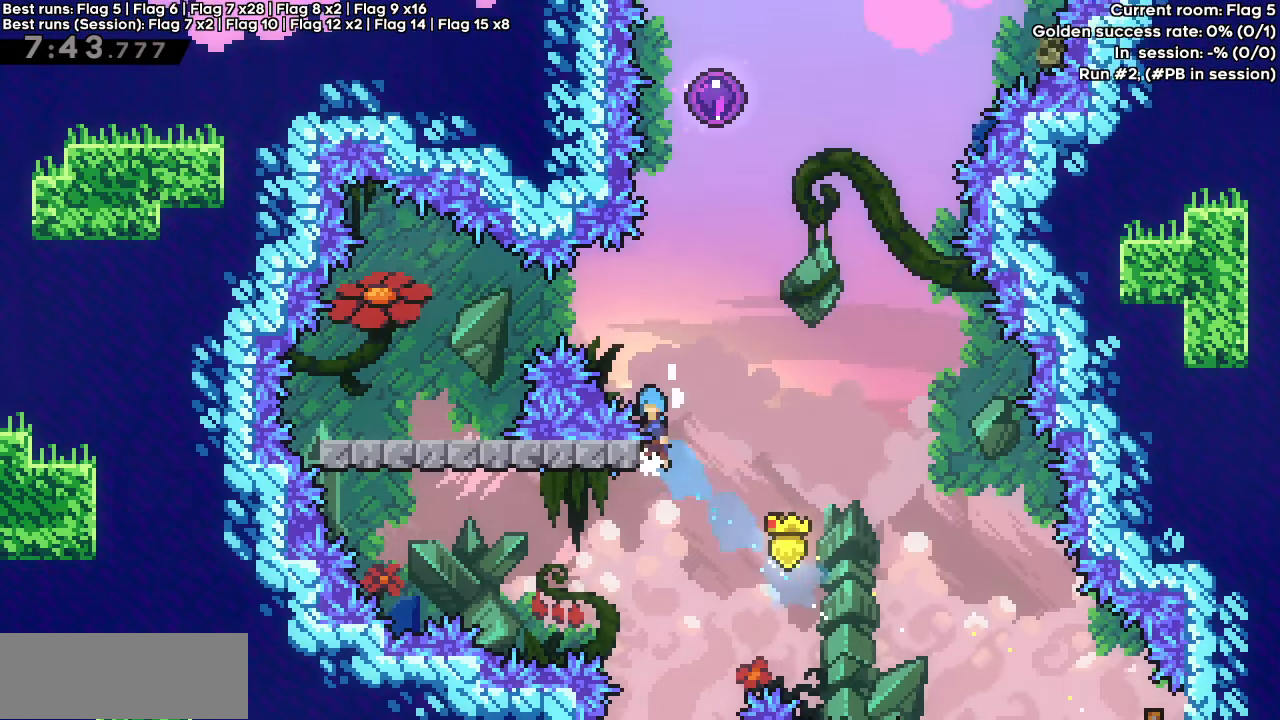
{"keys": ["grab", "jump", "left"], "events": [[117, "jump", "up"], [417, "jump", "down"], [417, "left", "down"]]}
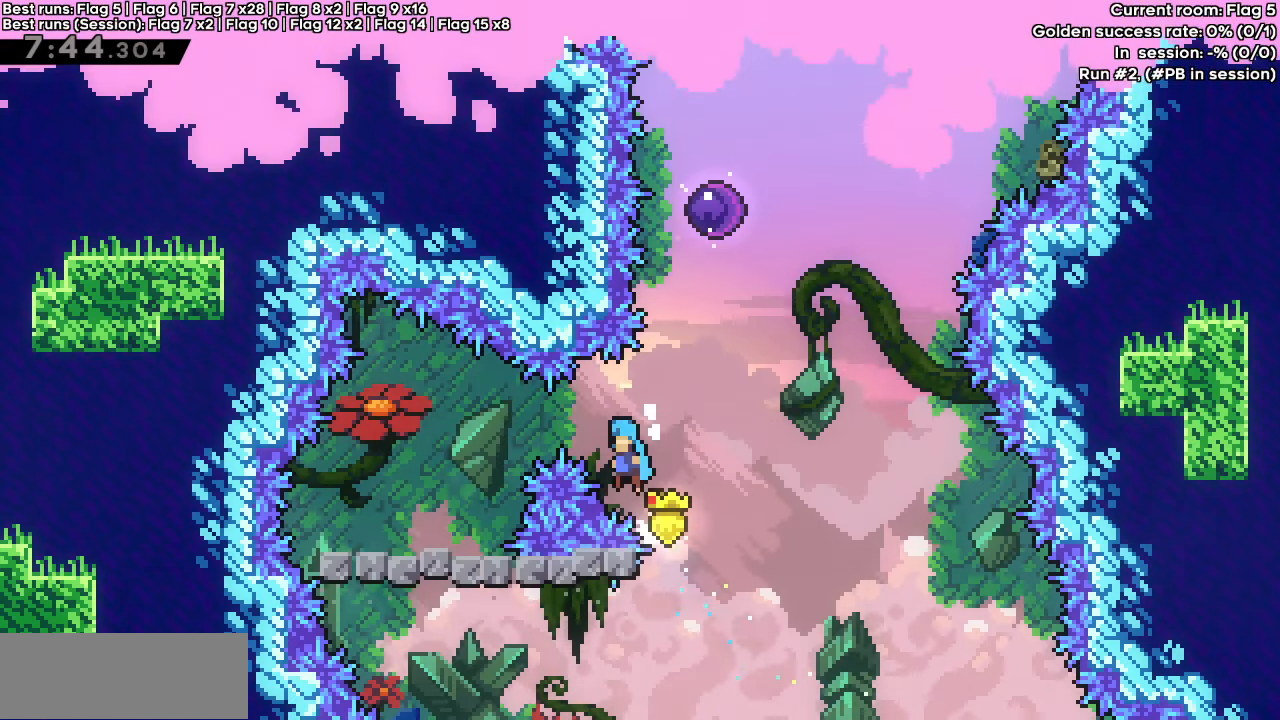
{"keys": [], "events": [[417, "grab", "up"], [417, "jump", "up"], [417, "left", "up"]]}
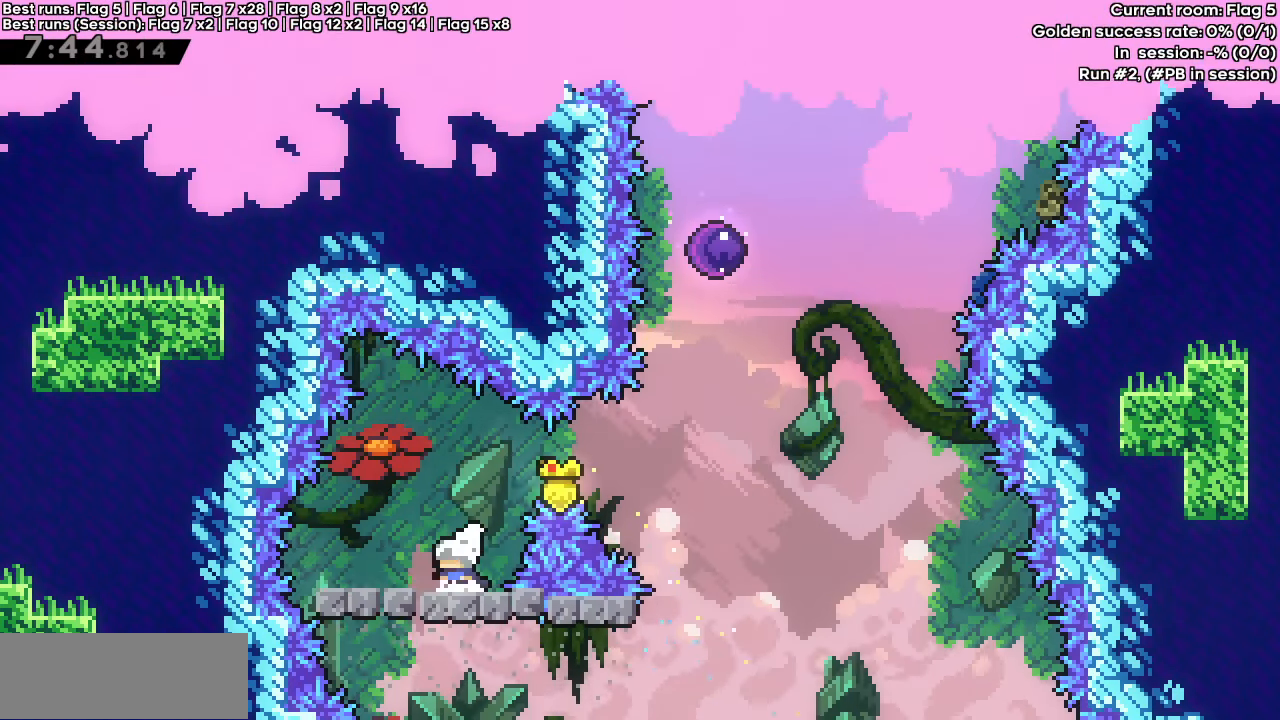
{"keys": ["dash", "jump", "right"], "events": [[67, "dash", "down"], [67, "left", "down"], [250, "right", "down"], [300, "jump", "down"], [300, "left", "up"]]}
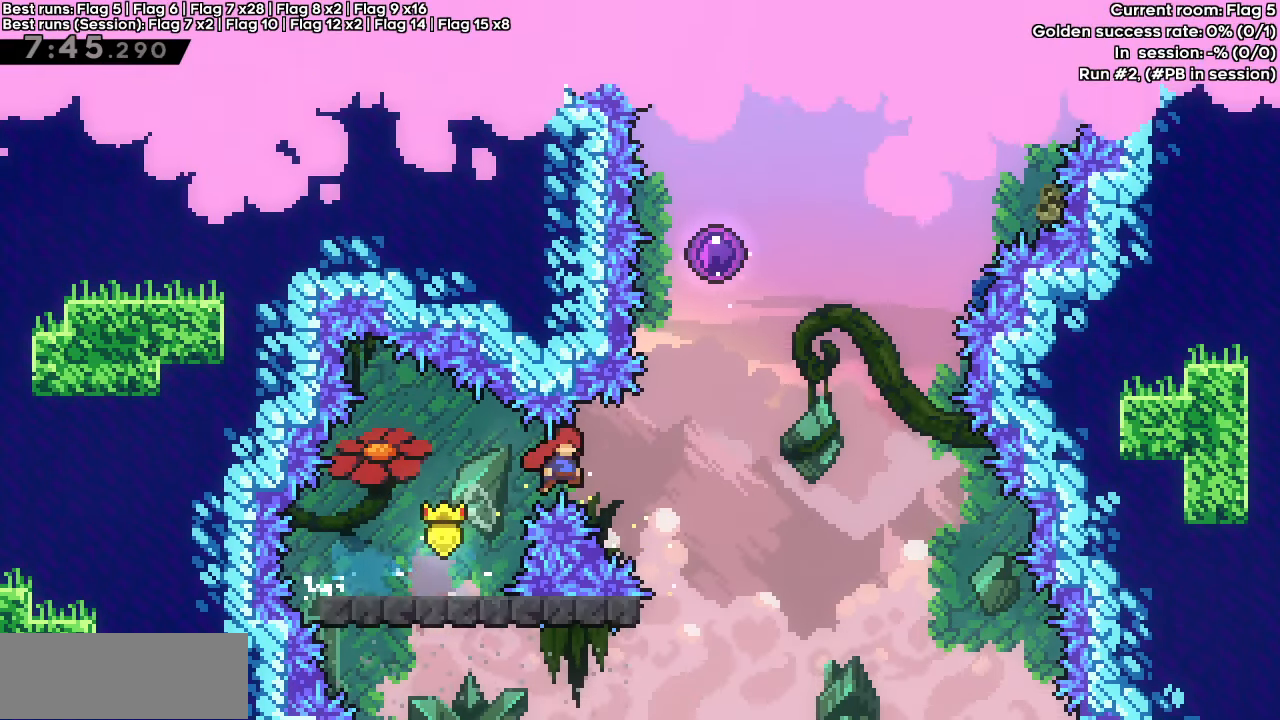
{"keys": [], "events": [[133, "dash", "up"], [133, "jump", "up"], [183, "up", "down"], [233, "dash", "down"], [233, "right", "up"], [400, "dash", "up"], [400, "up", "up"]]}
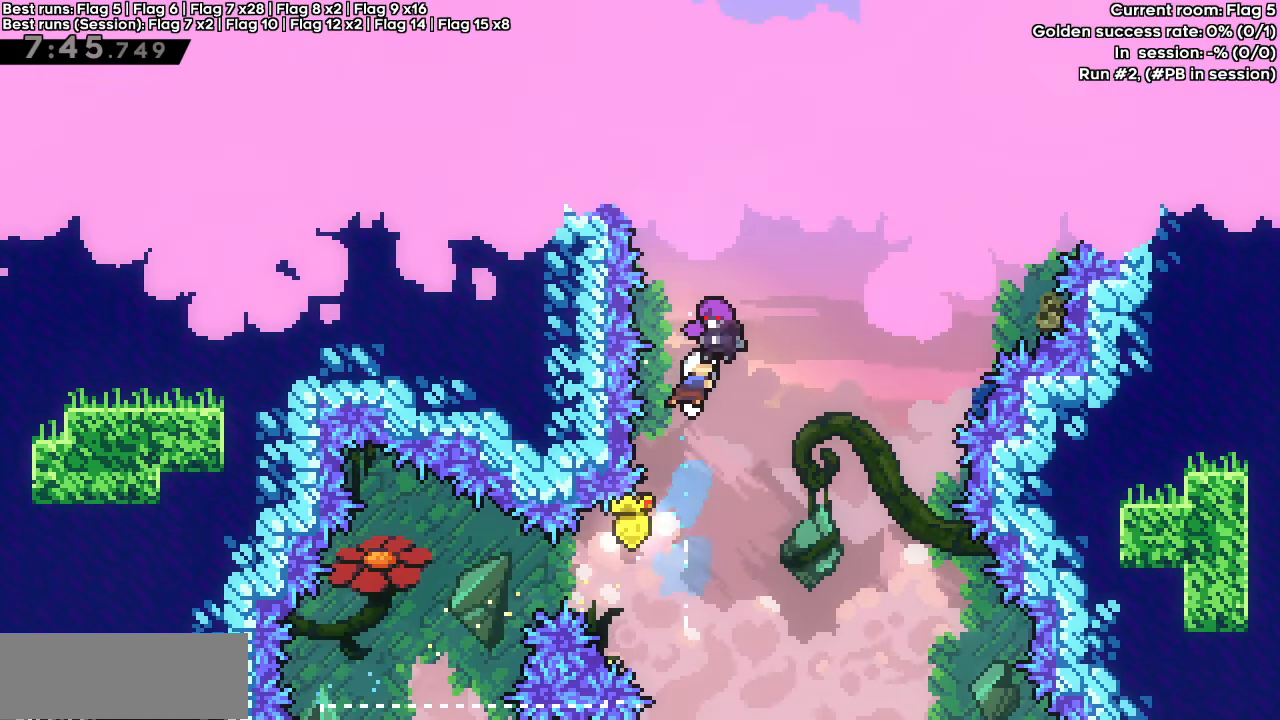
{"keys": ["right", "up"], "events": [[100, "right", "down"], [100, "up", "down"]]}
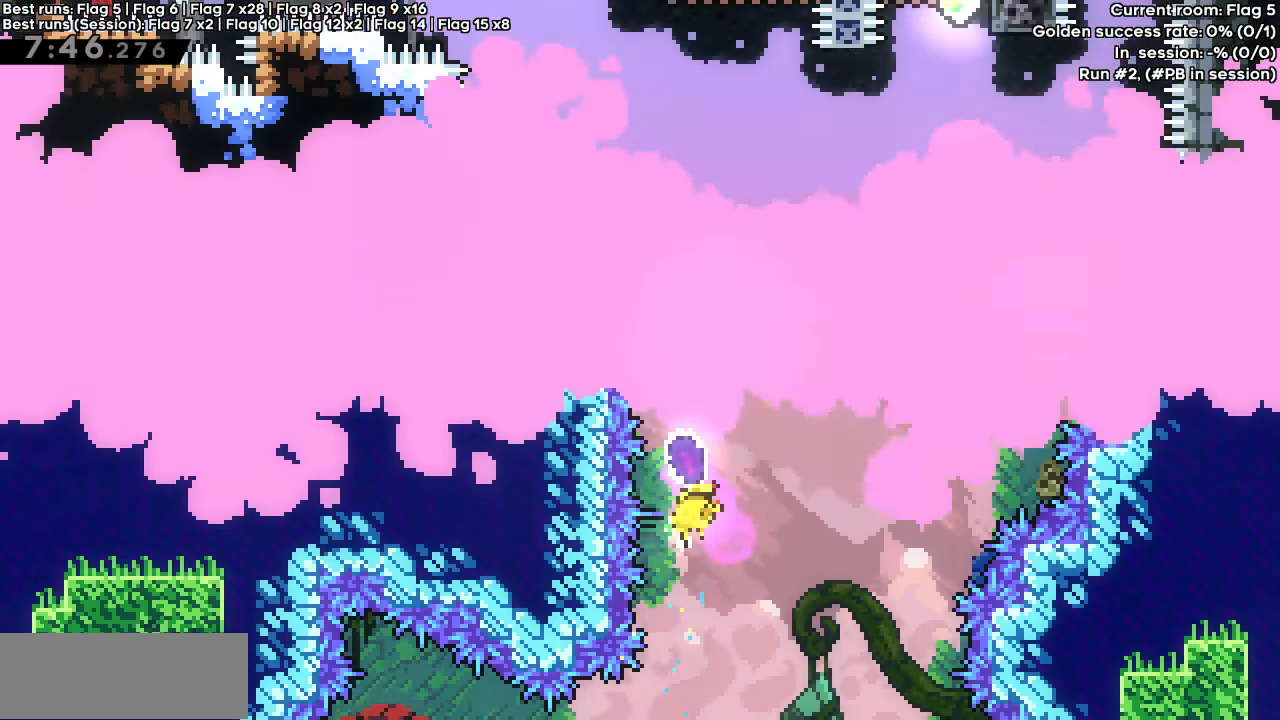
{"keys": ["dash", "right", "up"], "events": [[433, "dash", "down"]]}
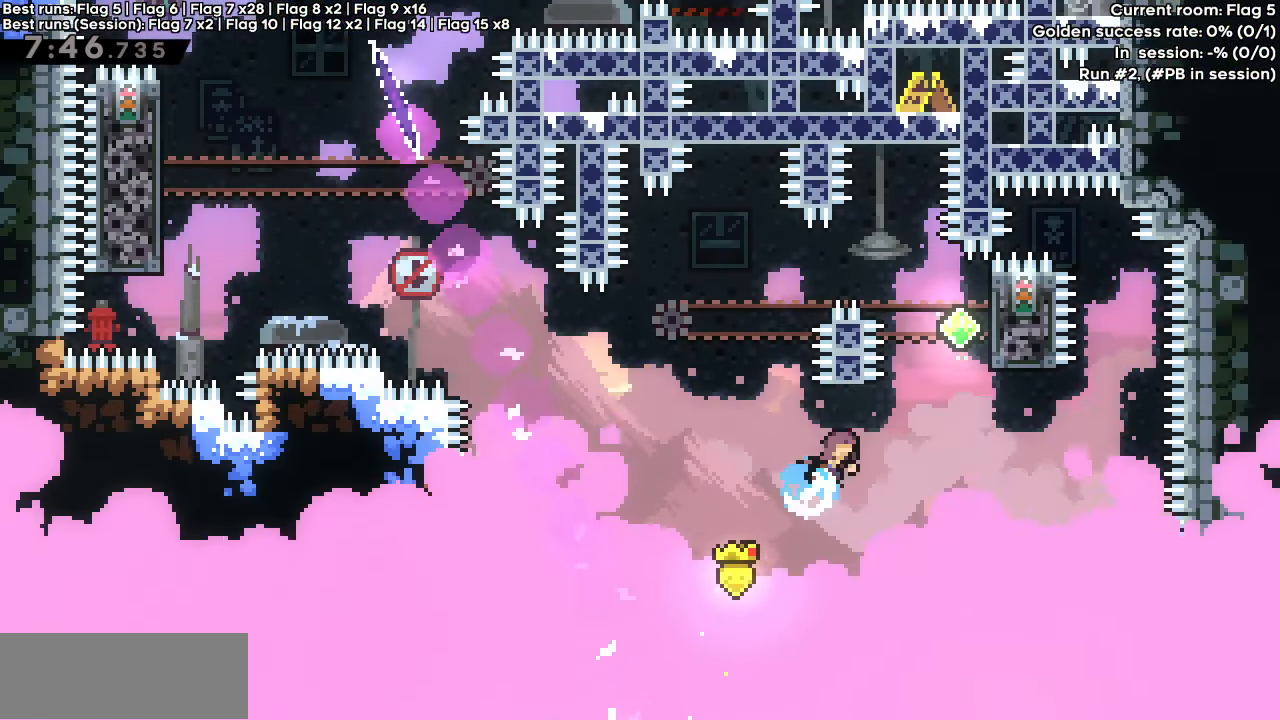
{"keys": ["grab"], "events": [[167, "dash", "up"], [217, "grab", "down"], [267, "up", "up"], [317, "right", "up"]]}
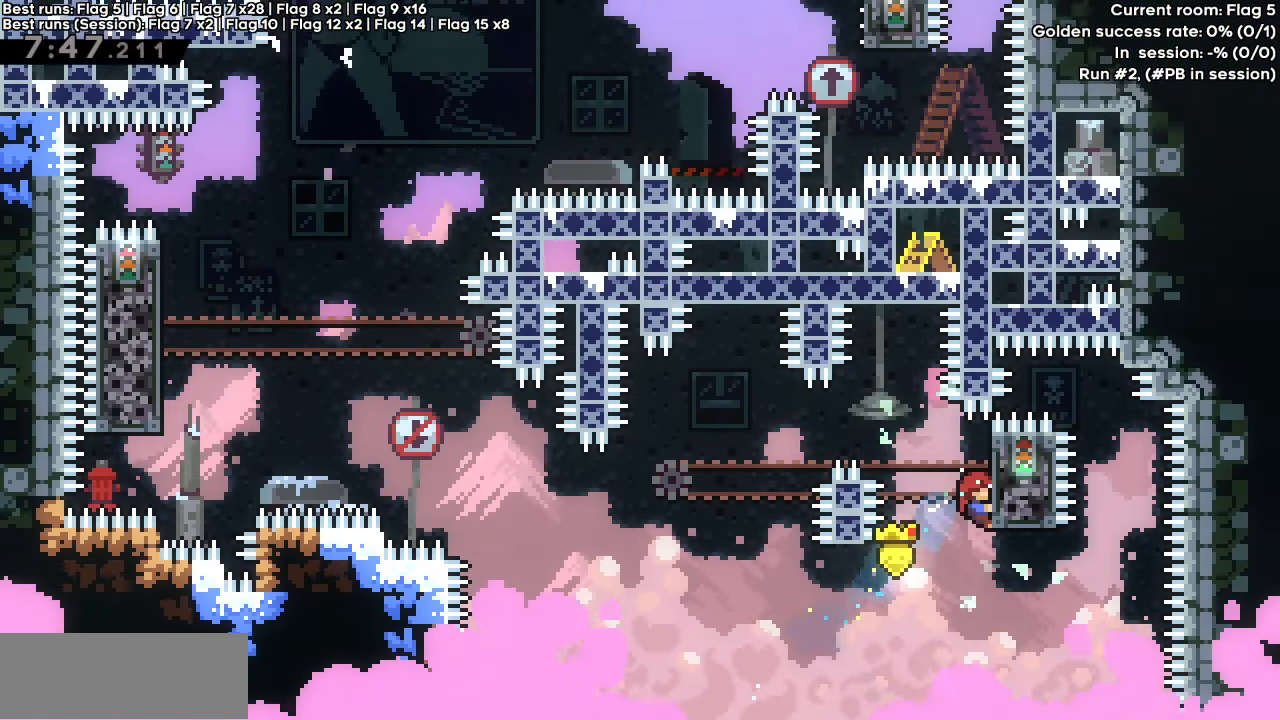
{"keys": [], "events": [[50, "jump", "down"], [233, "grab", "up"], [233, "jump", "up"]]}
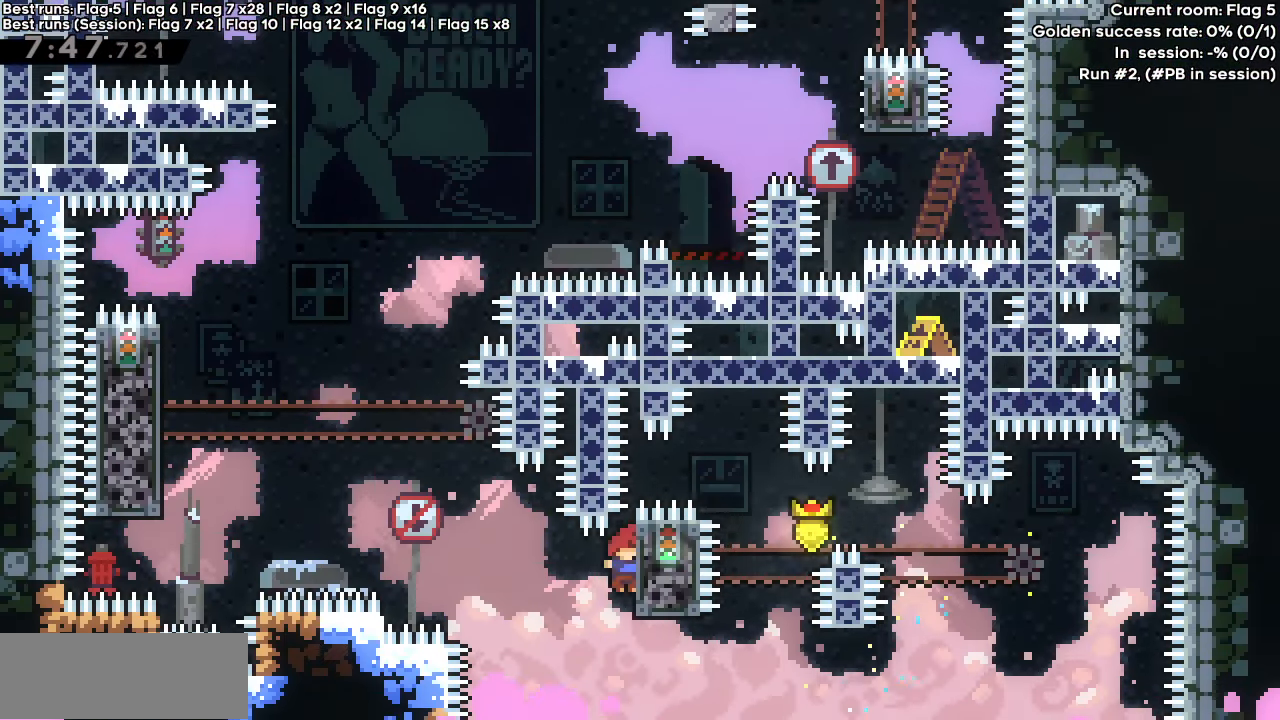
{"keys": ["grab", "jump", "left"], "events": [[17, "jump", "down"], [17, "left", "down"], [300, "jump", "up"], [350, "grab", "down"], [450, "jump", "down"]]}
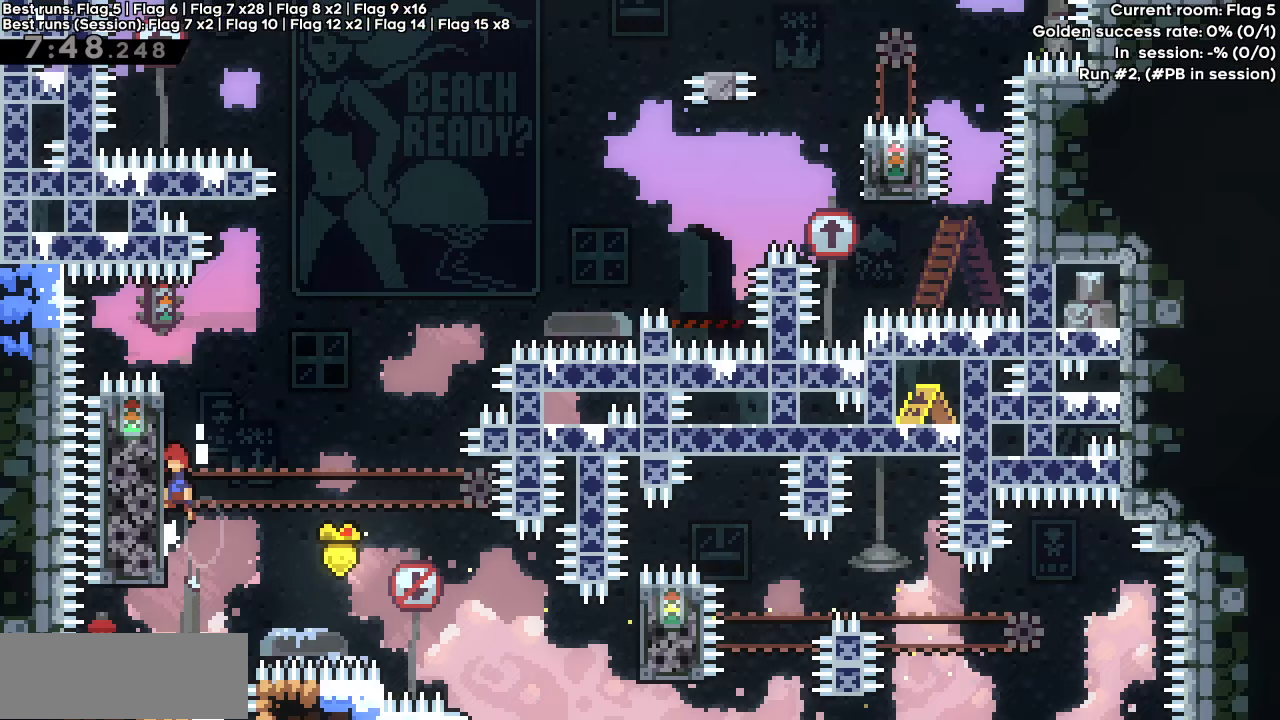
{"keys": ["dash", "grab", "jump", "right", "up"], "events": [[33, "jump", "up"], [33, "left", "up"], [150, "up", "down"], [167, "dash", "down"], [300, "right", "down"], [317, "jump", "down"]]}
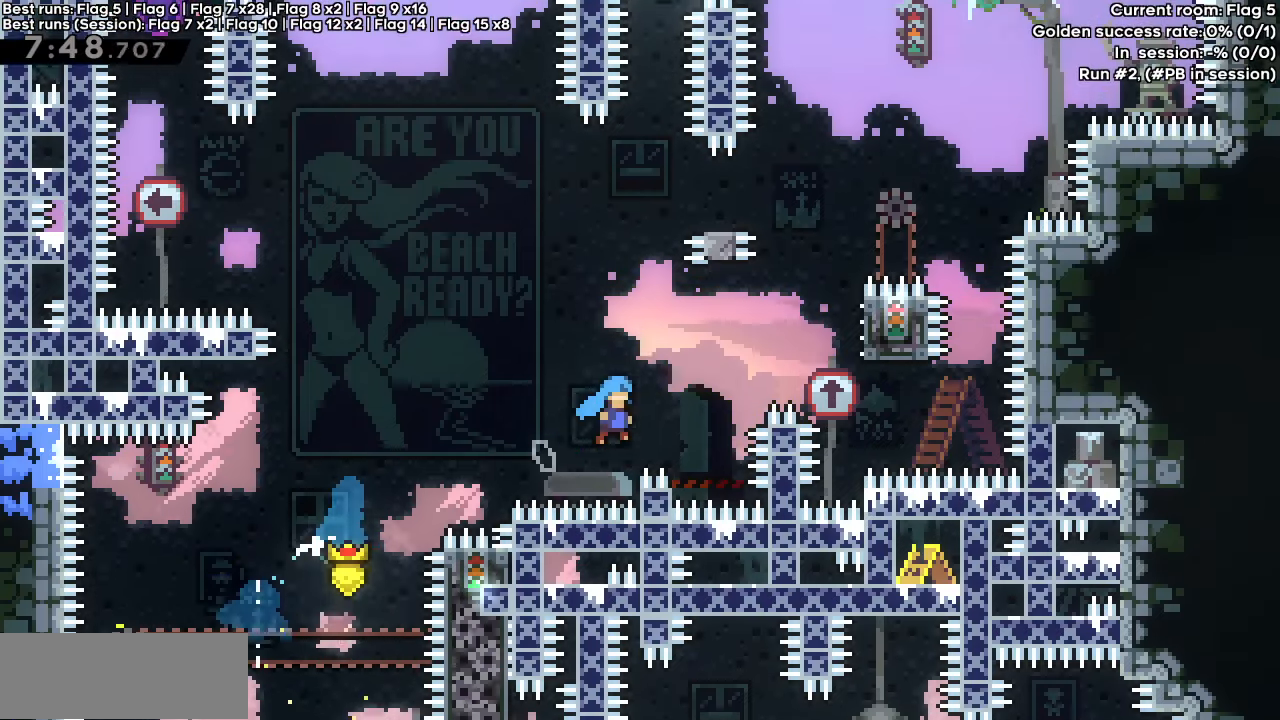
{"keys": ["grab", "up"], "events": [[317, "dash", "up"], [367, "jump", "up"], [367, "right", "up"]]}
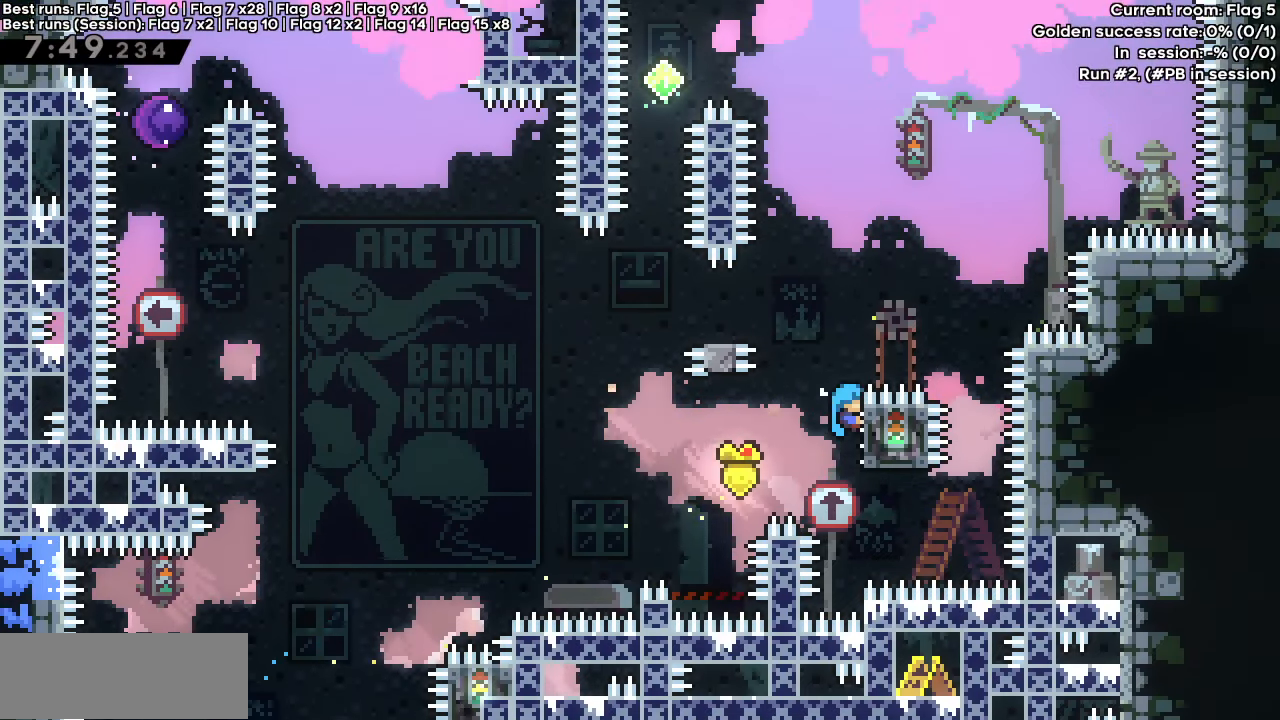
{"keys": ["grab", "jump"], "events": [[250, "up", "up"], [483, "jump", "down"]]}
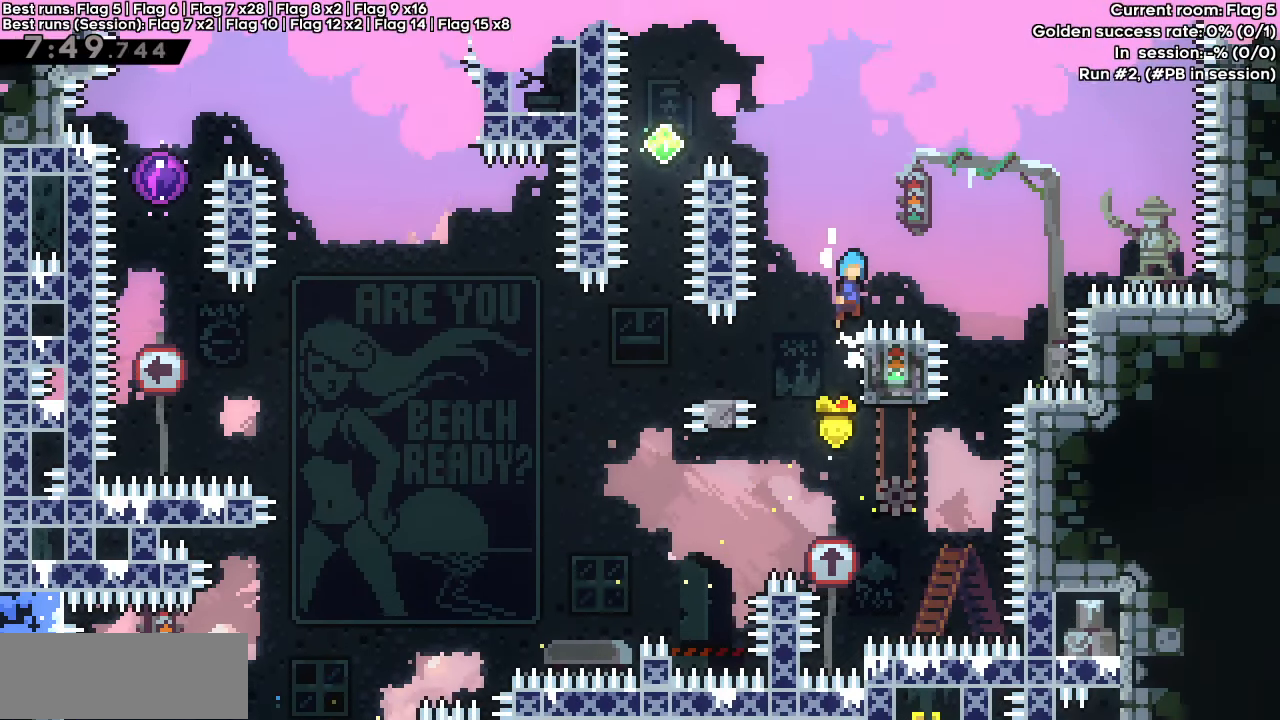
{"keys": ["jump", "left"], "events": [[83, "left", "down"], [133, "grab", "up"]]}
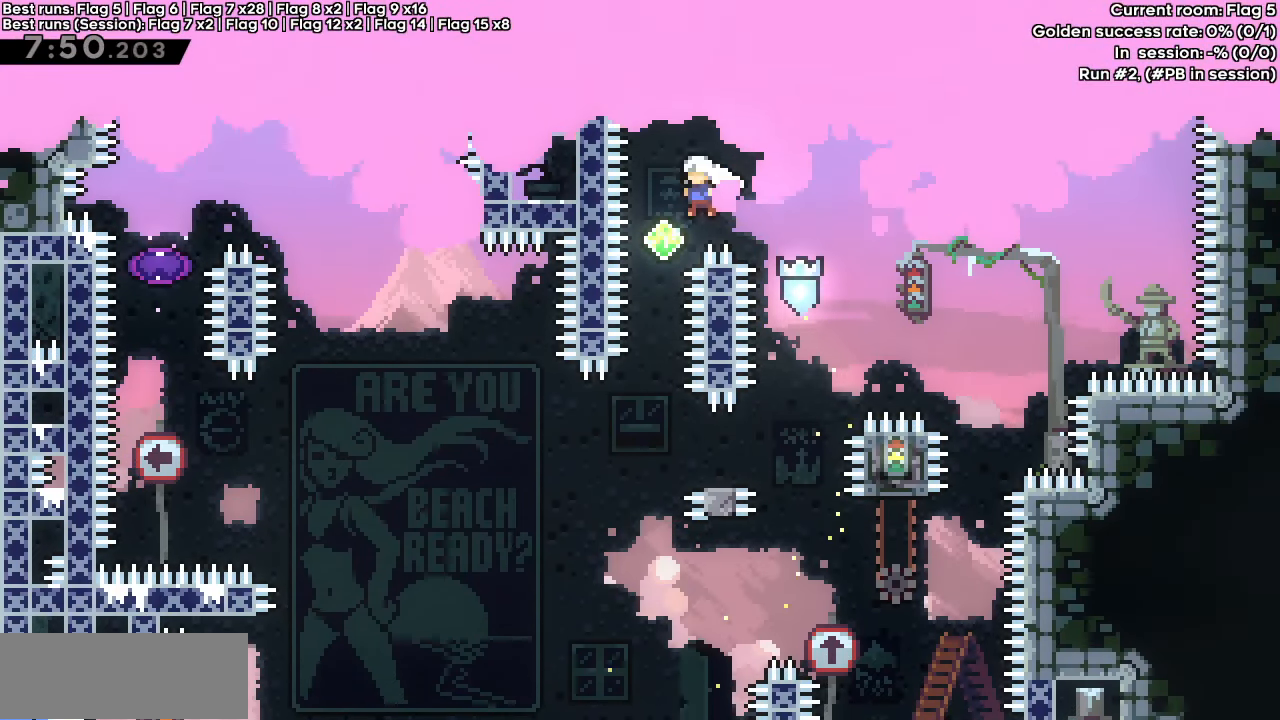
{"keys": ["dash", "down", "right"], "events": [[83, "left", "up"], [133, "jump", "up"], [417, "down", "down"], [417, "right", "down"], [467, "dash", "down"]]}
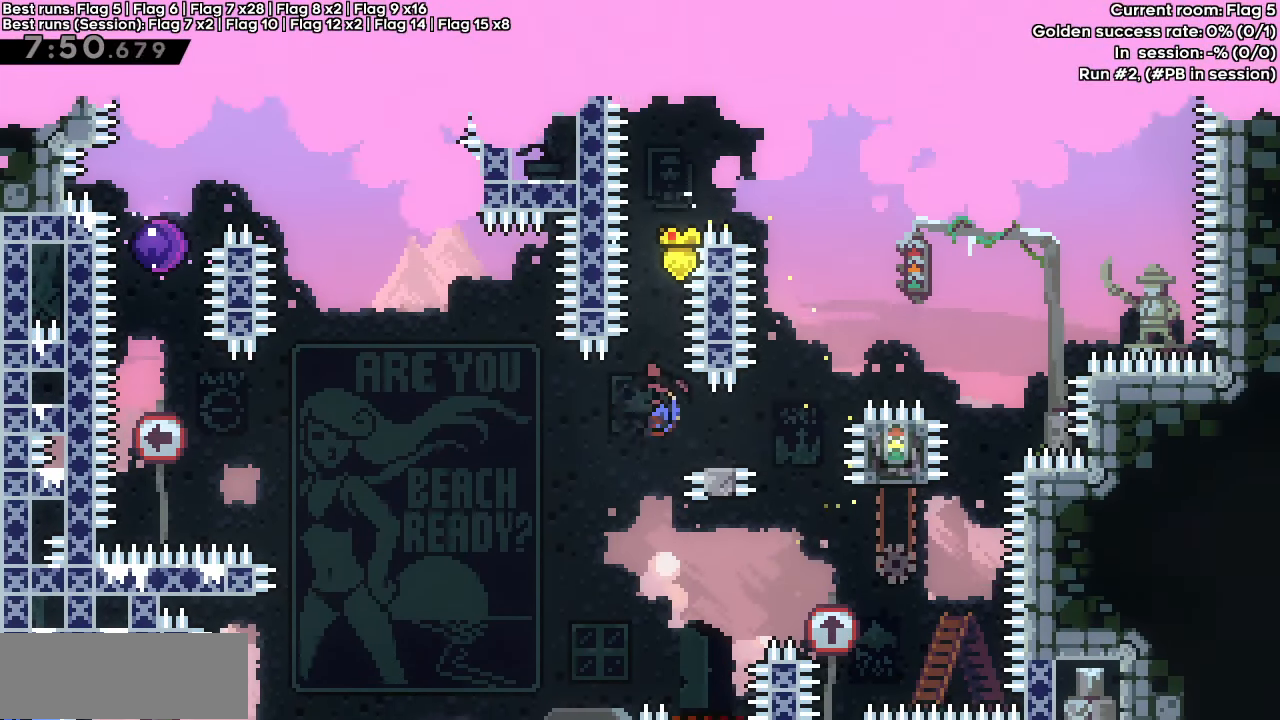
{"keys": ["dash", "jump", "left"], "events": [[117, "down", "up"], [117, "jump", "down"], [117, "left", "down"], [150, "right", "up"]]}
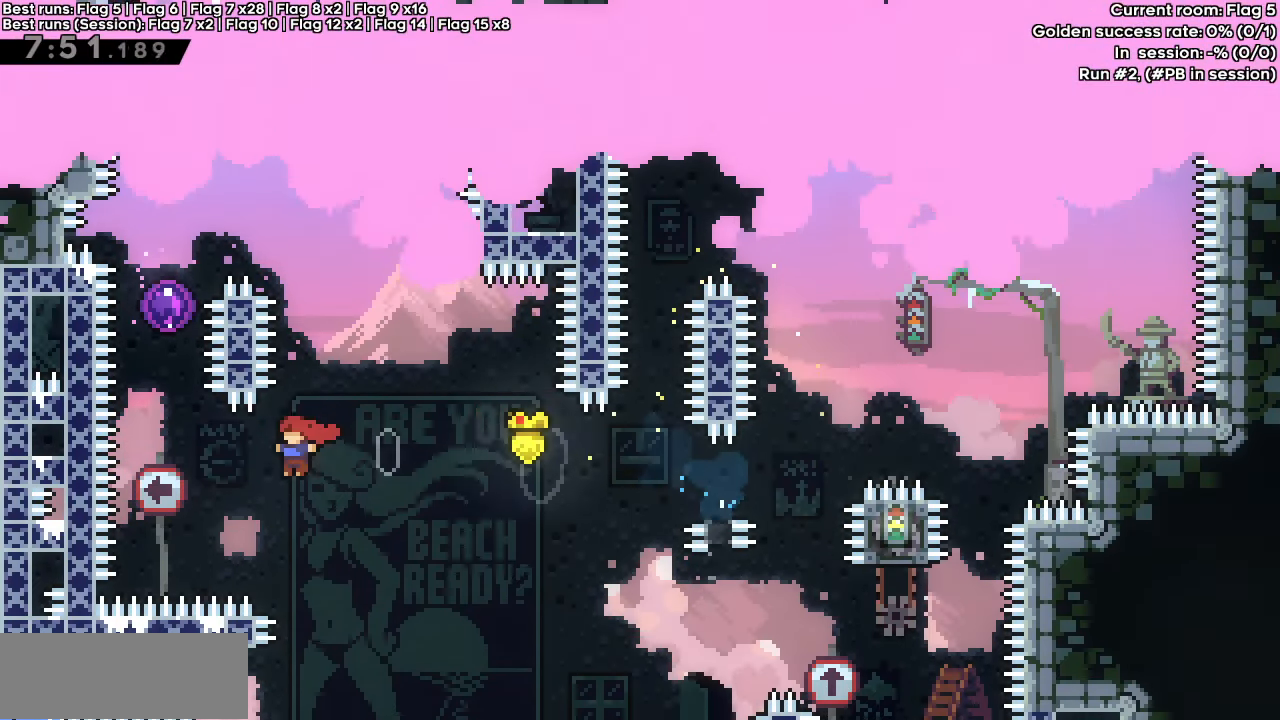
{"keys": [], "events": [[117, "dash", "up"], [117, "jump", "up"], [167, "left", "up"], [167, "up", "down"], [217, "dash", "down"], [400, "dash", "up"], [450, "up", "up"]]}
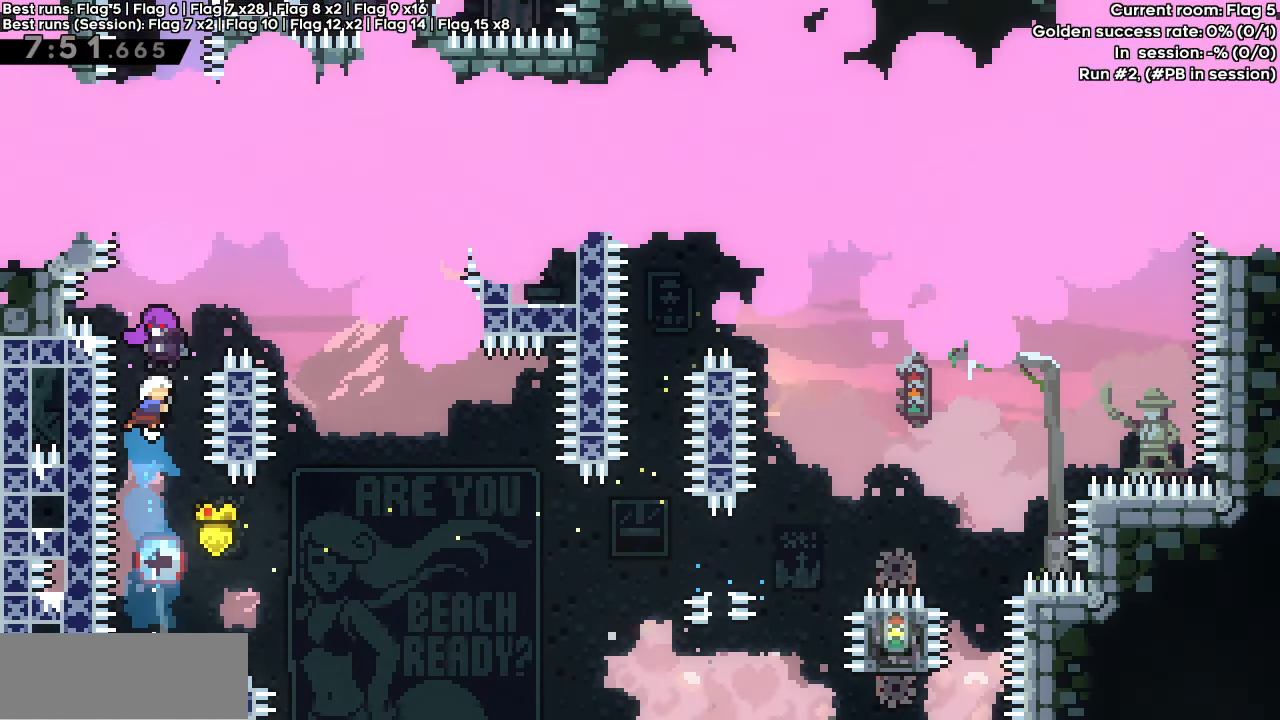
{"keys": [], "events": []}
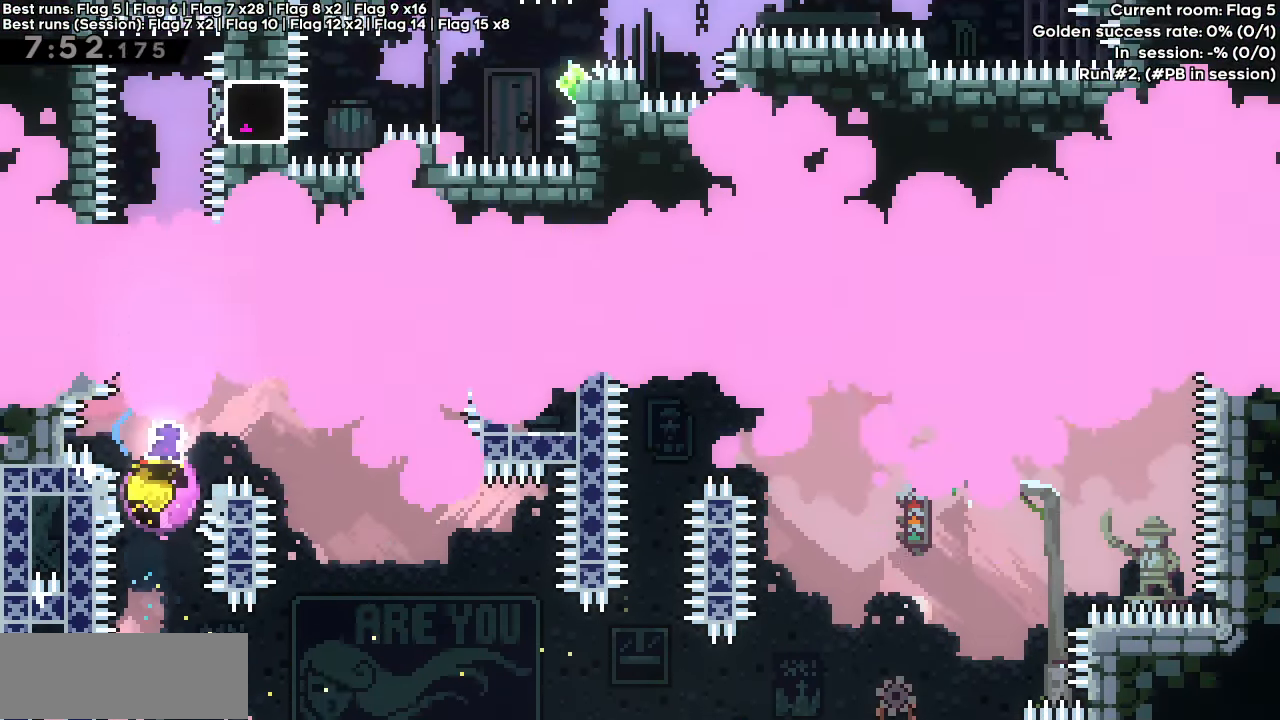
{"keys": ["dash", "grab", "right"], "events": [[383, "dash", "down"], [383, "right", "down"], [433, "grab", "down"]]}
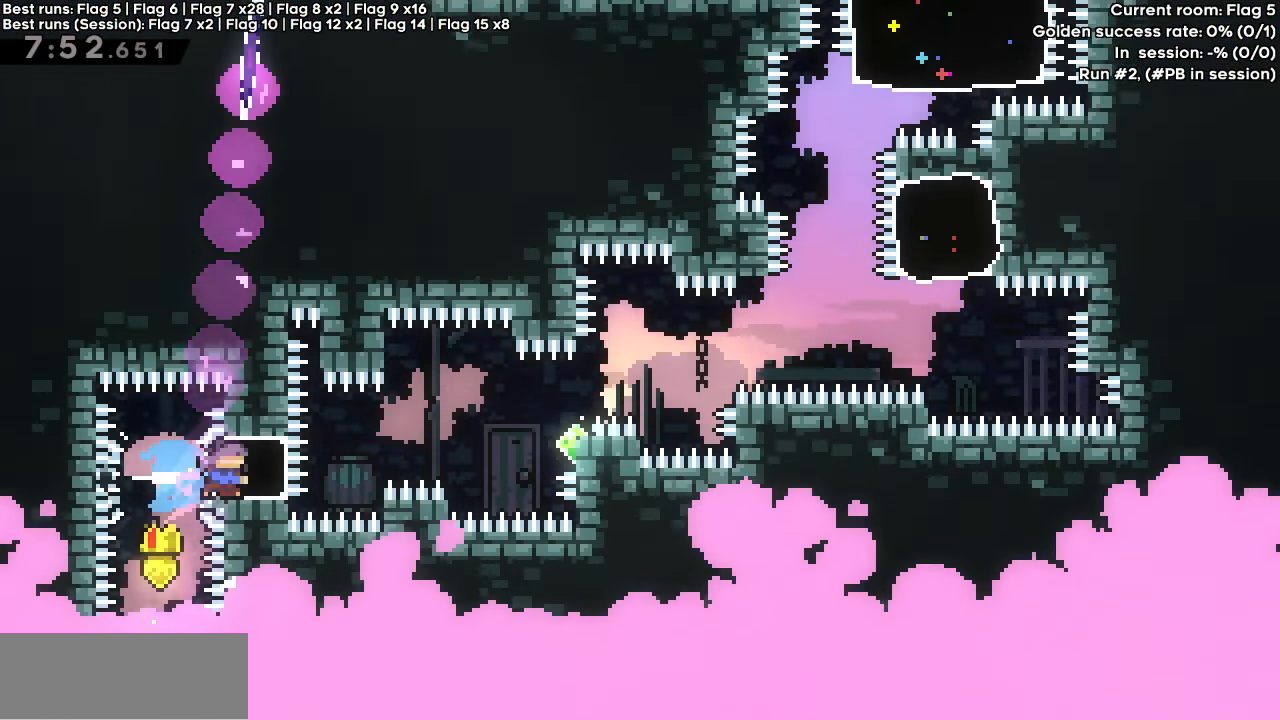
{"keys": ["dash", "grab", "jump", "right"], "events": [[117, "dash", "up"], [117, "jump", "down"], [267, "dash", "down"], [317, "jump", "up"], [450, "jump", "down"]]}
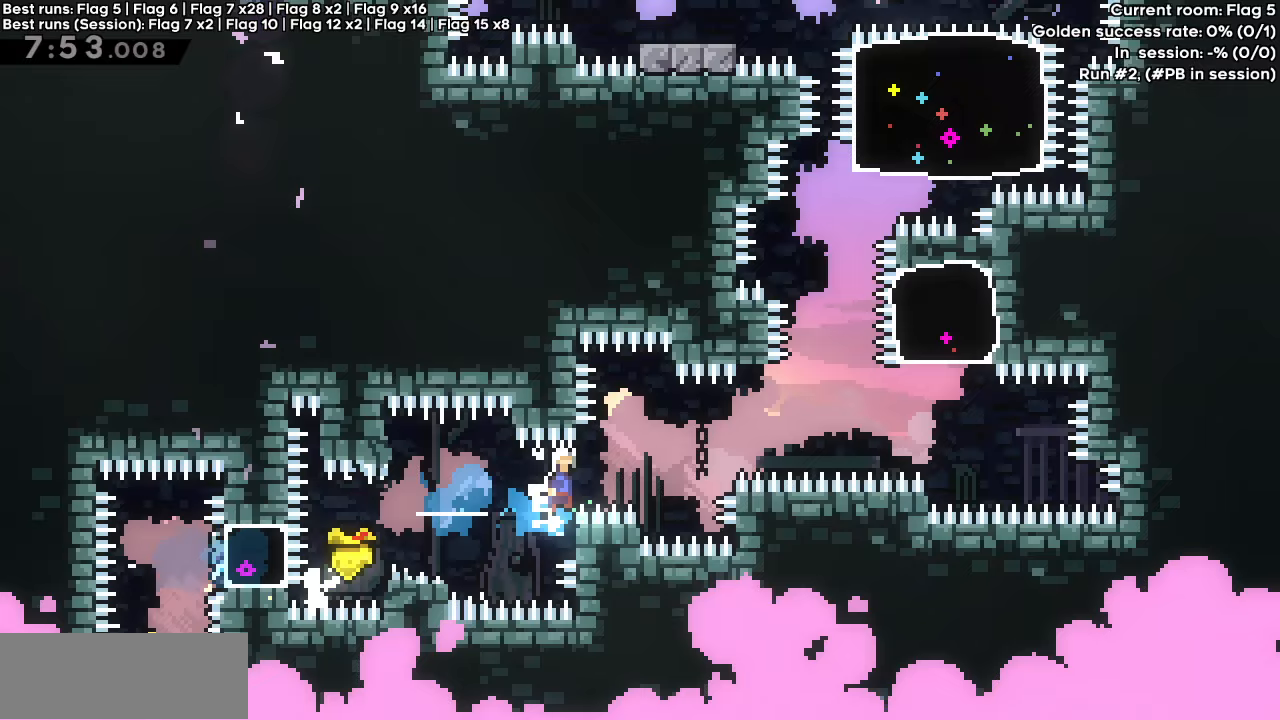
{"keys": ["left", "up"], "events": [[417, "dash", "up"], [417, "jump", "up"], [417, "left", "down"], [467, "grab", "up"], [467, "right", "up"], [467, "up", "down"]]}
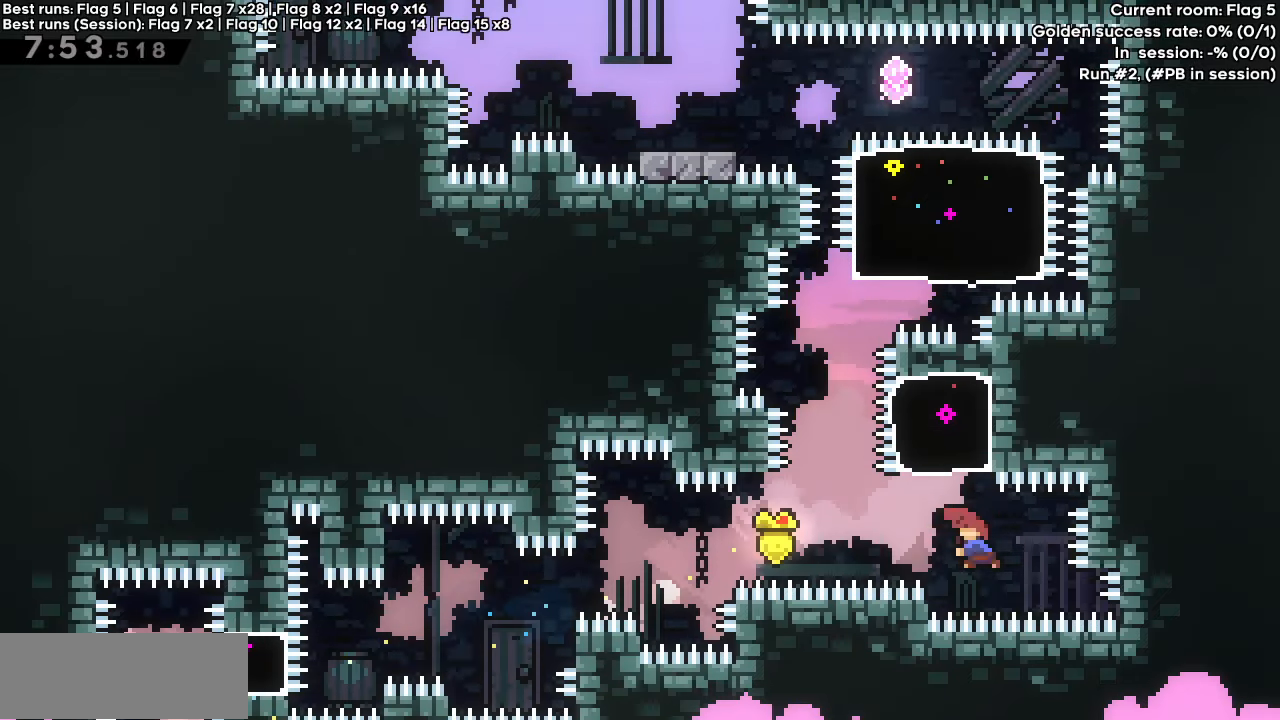
{"keys": ["dash", "right", "up"], "events": [[17, "dash", "down"], [150, "dash", "up"], [200, "left", "up"], [200, "up", "up"], [400, "dash", "down"], [400, "right", "down"], [400, "up", "down"]]}
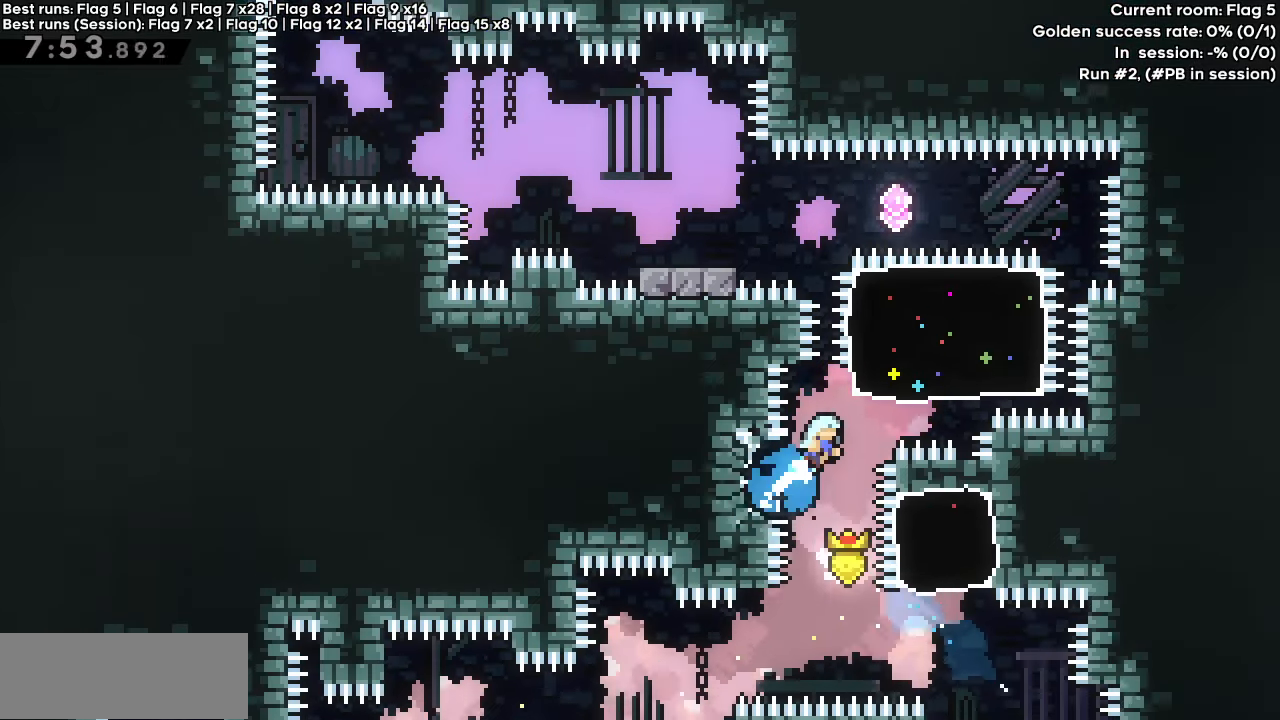
{"keys": ["dash", "down", "jump", "left"], "events": [[67, "dash", "up"], [67, "up", "up"], [117, "right", "up"], [350, "left", "down"], [400, "dash", "down"], [400, "down", "down"], [400, "jump", "down"]]}
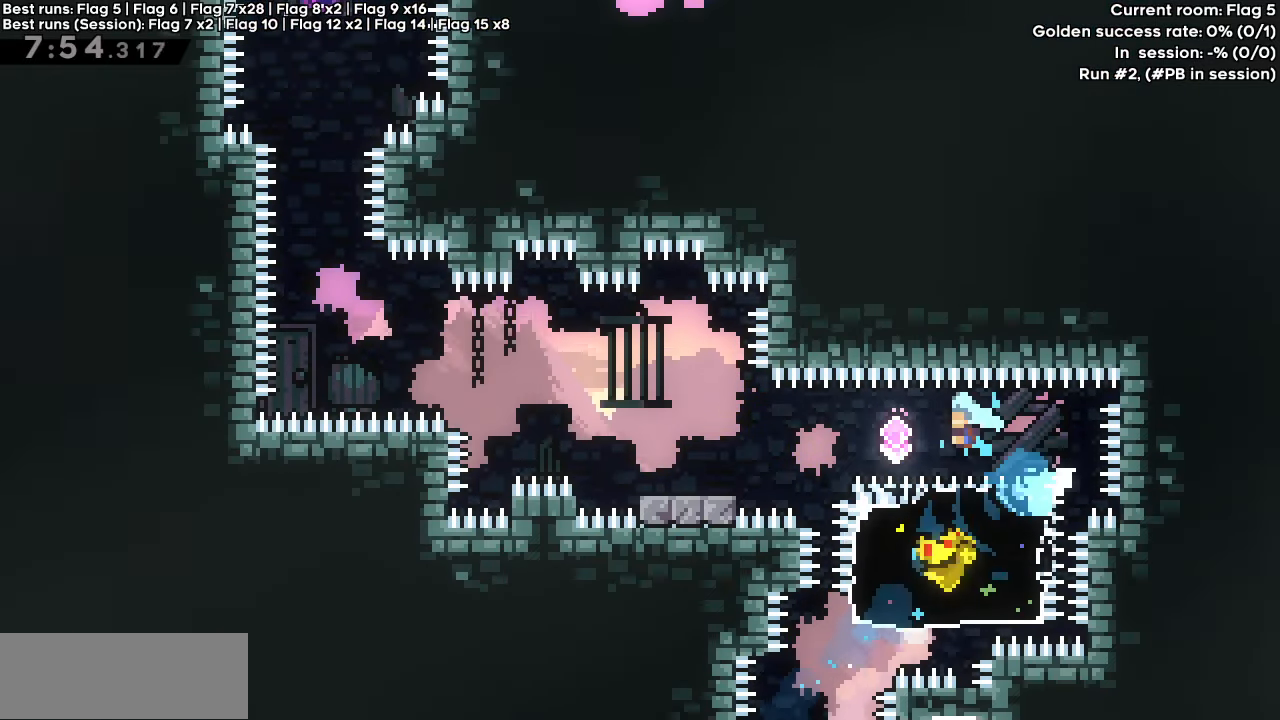
{"keys": ["jump", "left"], "events": [[50, "dash", "up"], [50, "down", "up"], [50, "jump", "up"], [333, "jump", "down"]]}
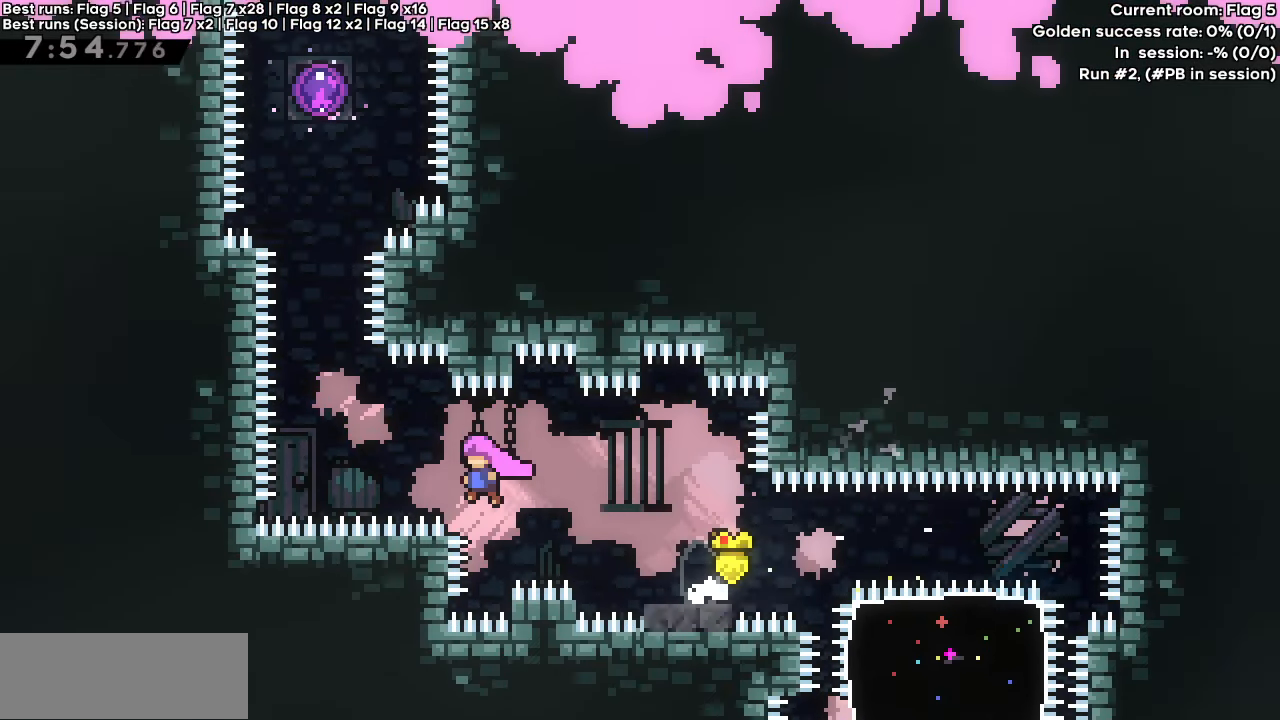
{"keys": ["dash", "up"], "events": [[150, "jump", "up"], [150, "up", "down"], [200, "dash", "down"], [200, "left", "up"], [383, "dash", "up"], [483, "dash", "down"]]}
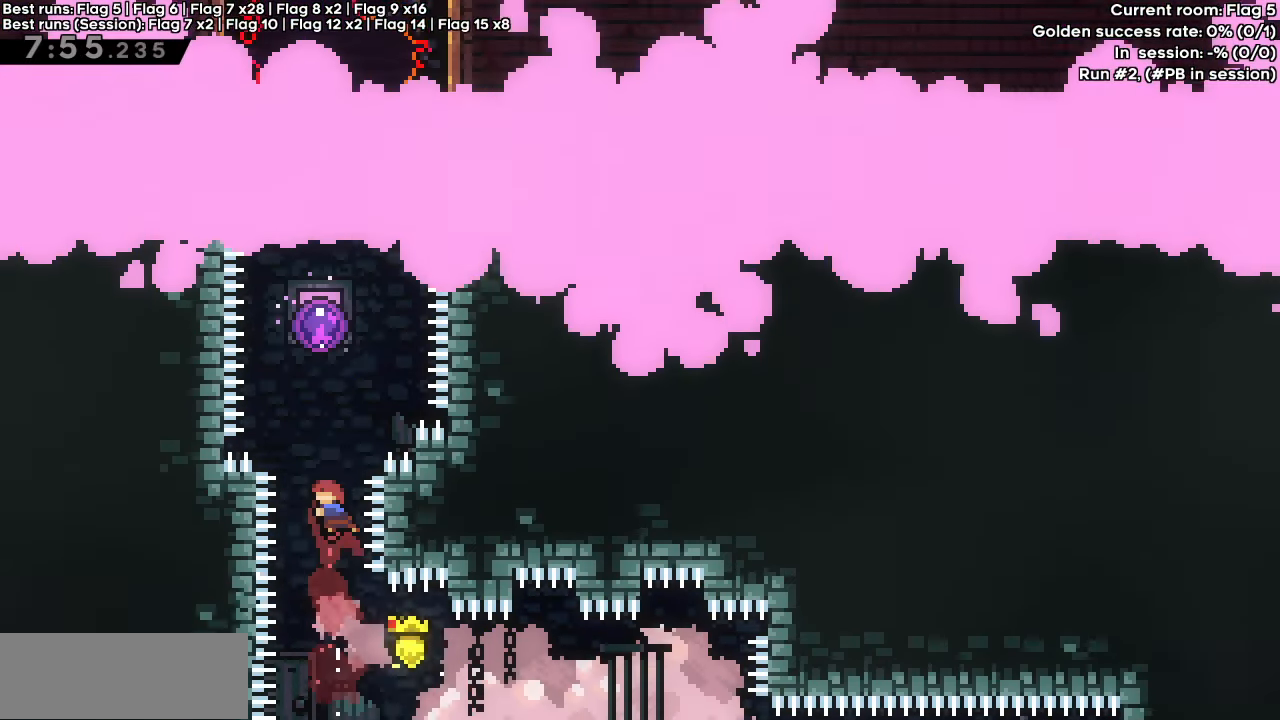
{"keys": [], "events": [[167, "dash", "up"], [217, "up", "up"]]}
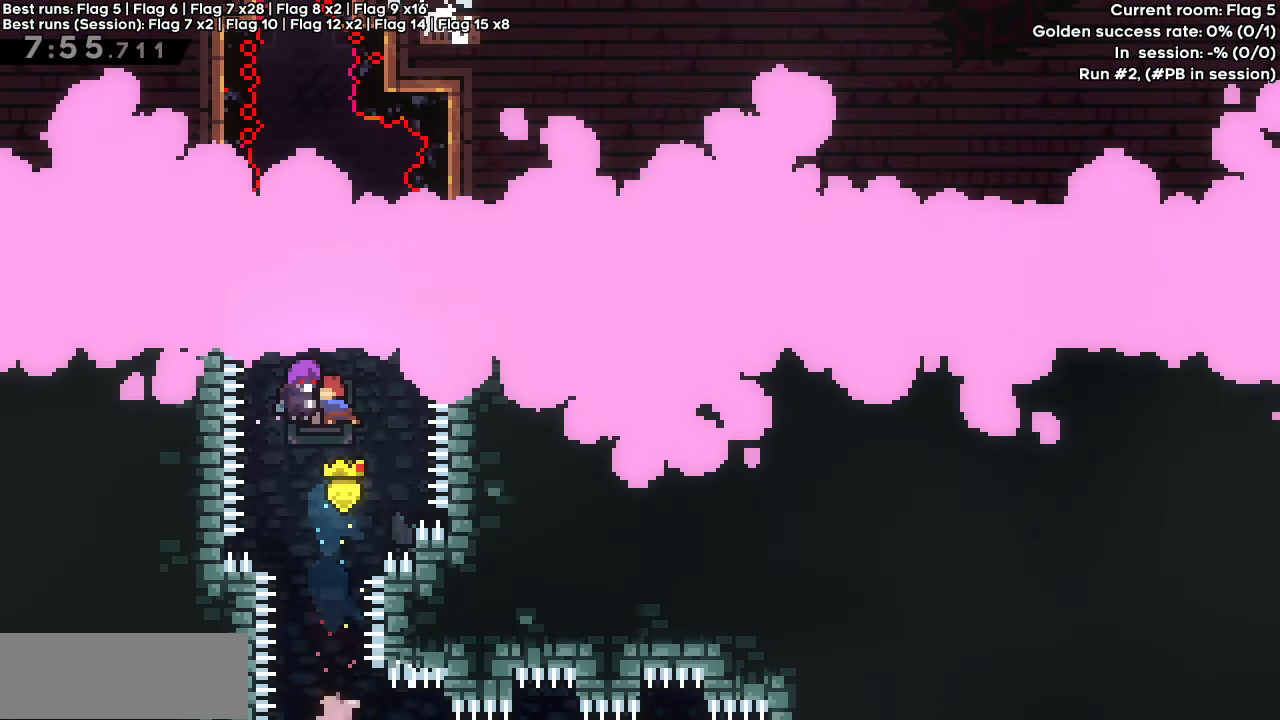
{"keys": ["grab", "left"], "events": [[283, "left", "down"], [467, "grab", "down"]]}
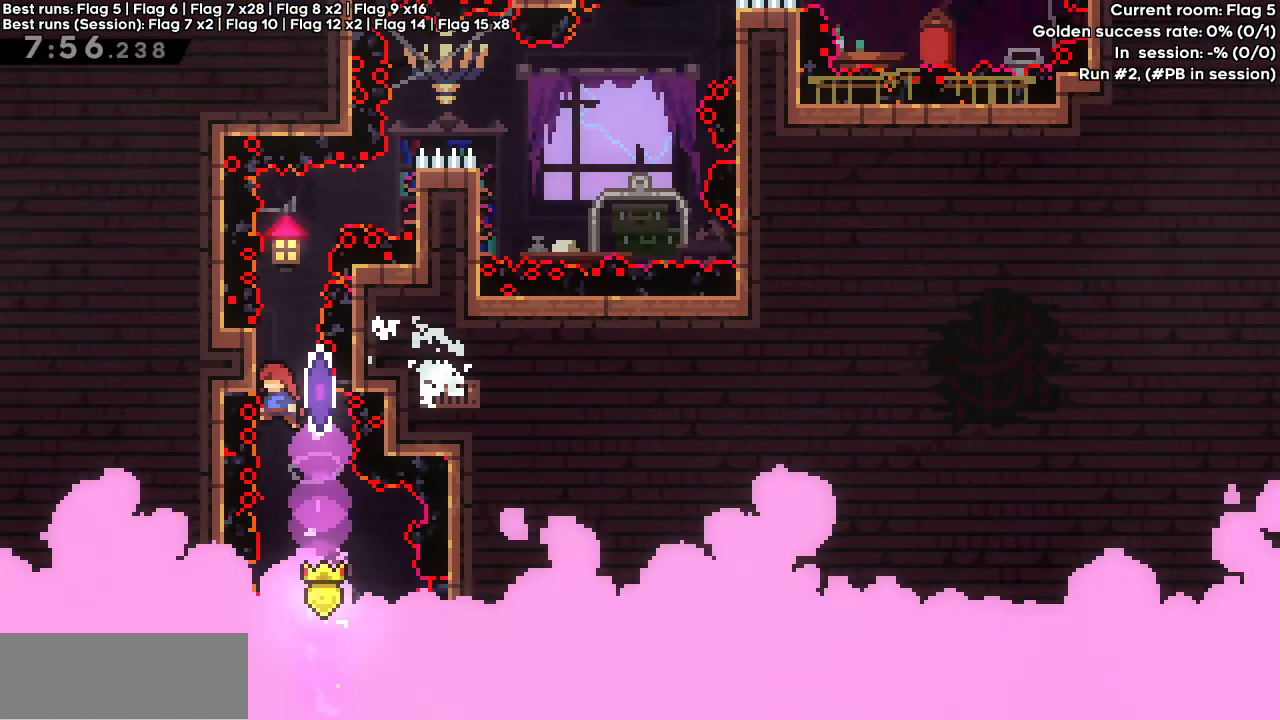
{"keys": ["grab", "jump"], "events": [[50, "left", "up"], [150, "jump", "down"]]}
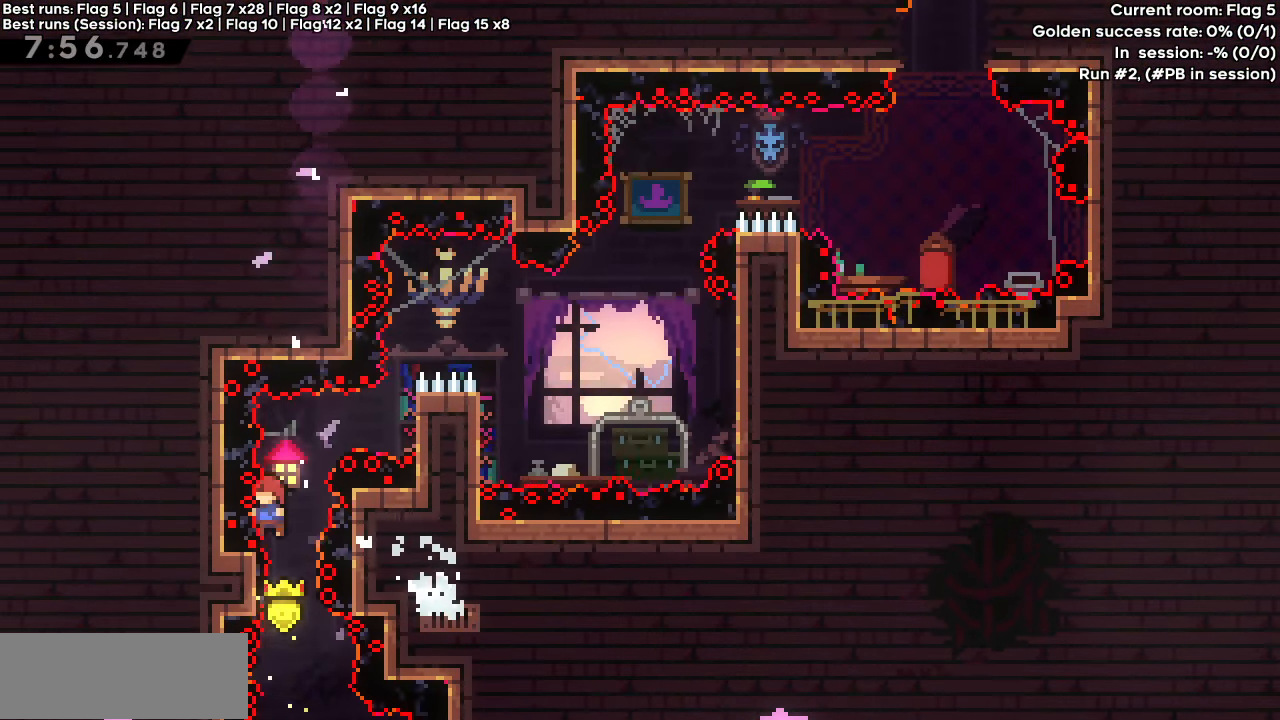
{"keys": ["grab", "jump", "right"], "events": [[33, "jump", "up"], [133, "jump", "down"], [217, "right", "down"]]}
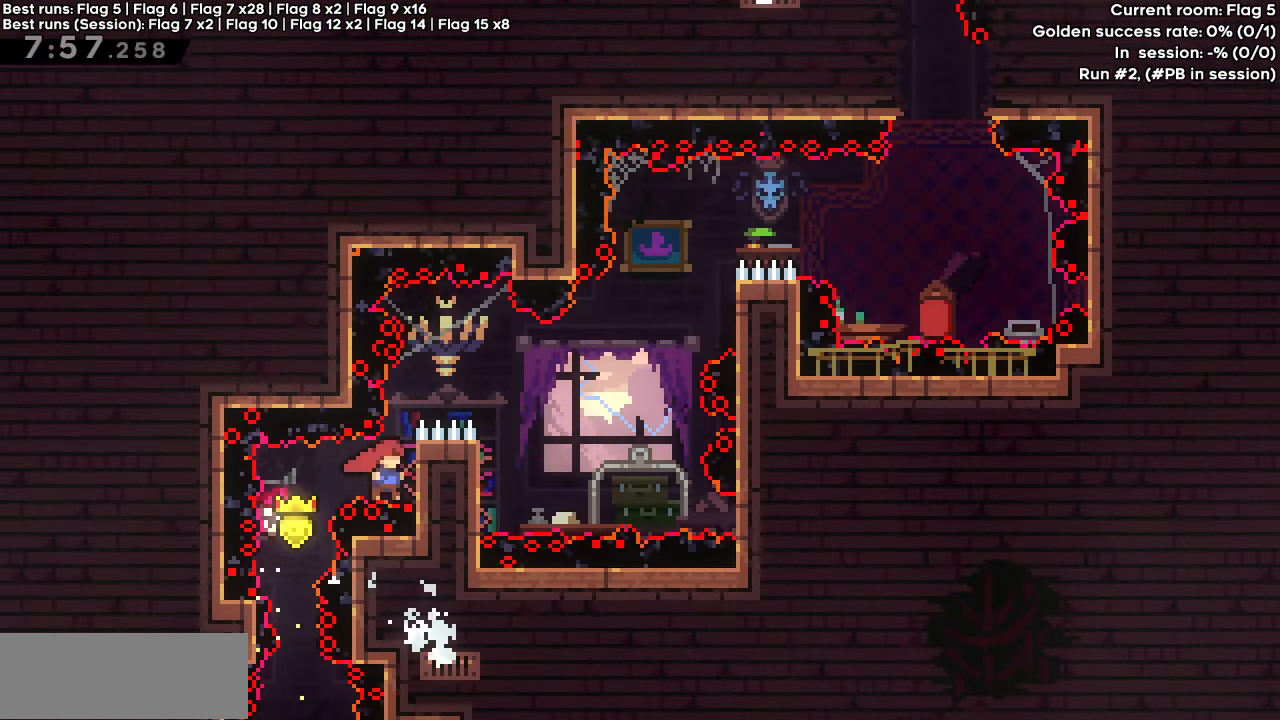
{"keys": ["jump", "right"], "events": [[50, "jump", "up"], [100, "jump", "down"], [283, "grab", "up"]]}